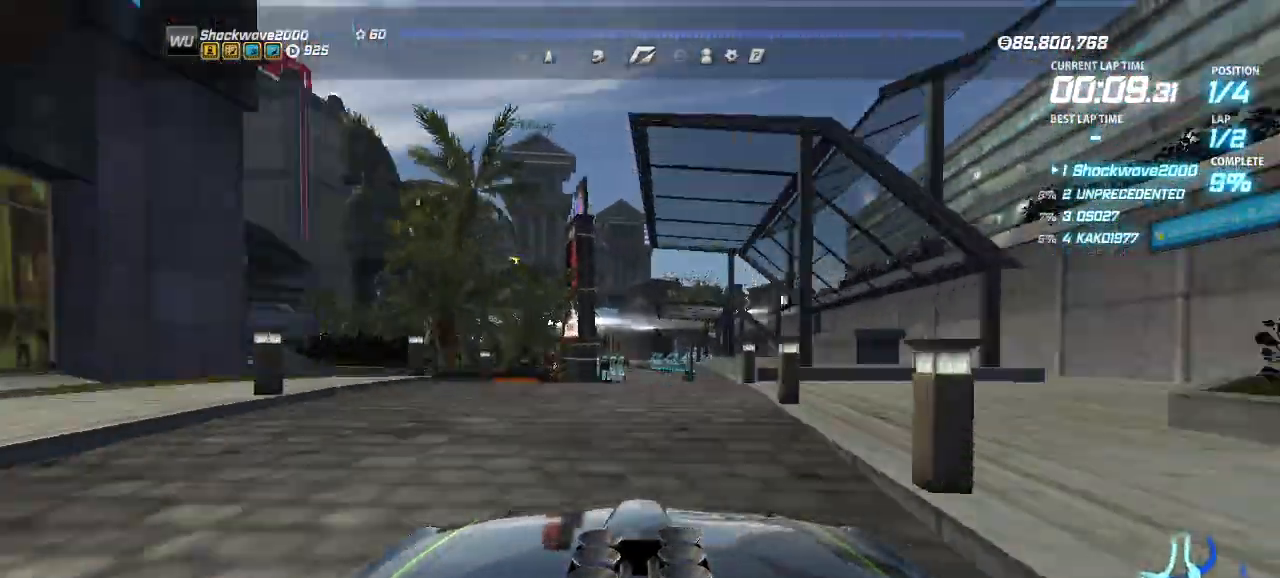
Gameplay with a controller (PlayStation layout); each line is a JSON object with the inputs held at the frame after it. "events" lists button and stick changes between this image and that frame as [ms after this image, input, new state], when the widget could be followed in between. Not read: L2 L3 R2 R3 left_stick right_stick.
{"buttons": ["CROSS"], "events": [[33, "DPAD_LEFT", "down"], [67, "DPAD_LEFT", "up"]]}
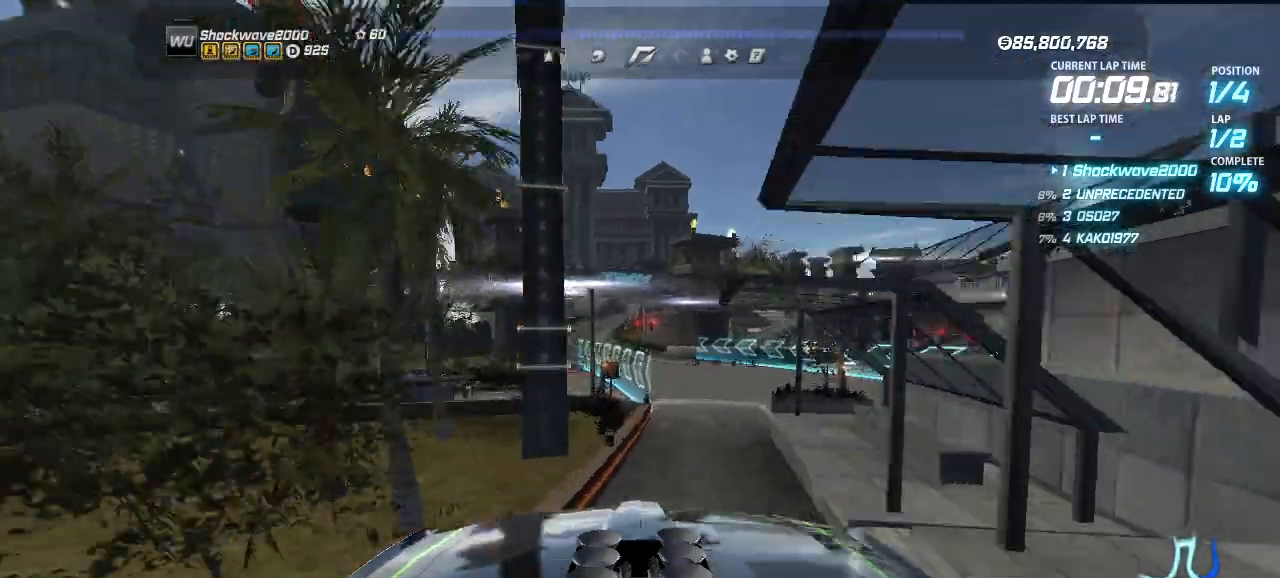
{"buttons": ["CROSS", "DPAD_LEFT"], "events": [[267, "DPAD_LEFT", "down"], [367, "DPAD_LEFT", "up"], [433, "DPAD_LEFT", "down"]]}
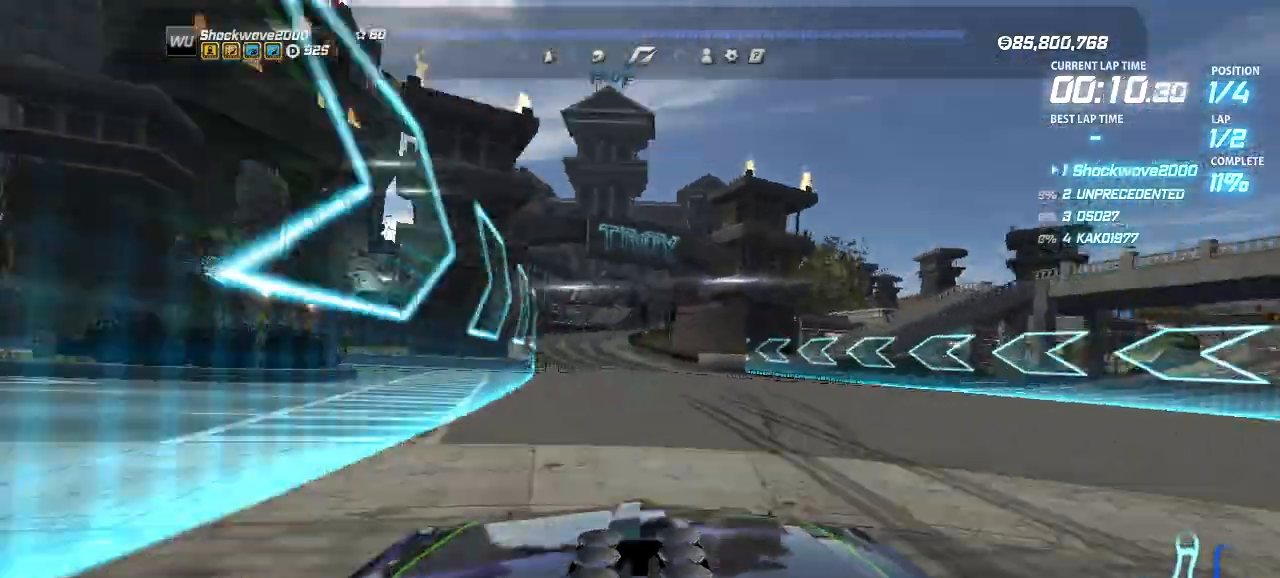
{"buttons": ["CROSS"], "events": [[33, "DPAD_LEFT", "up"], [100, "DPAD_LEFT", "down"], [200, "DPAD_LEFT", "up"], [300, "DPAD_LEFT", "down"], [500, "DPAD_LEFT", "up"]]}
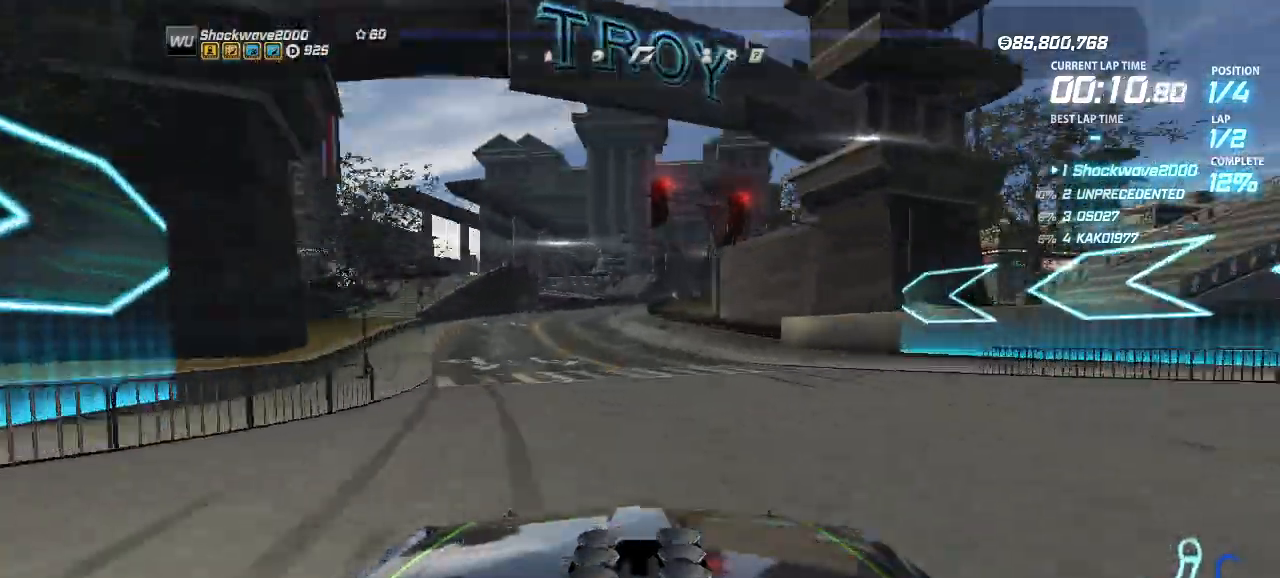
{"buttons": ["SQUARE", "DPAD_RIGHT"], "events": [[233, "DPAD_RIGHT", "down"], [333, "CROSS", "up"], [367, "SQUARE", "down"]]}
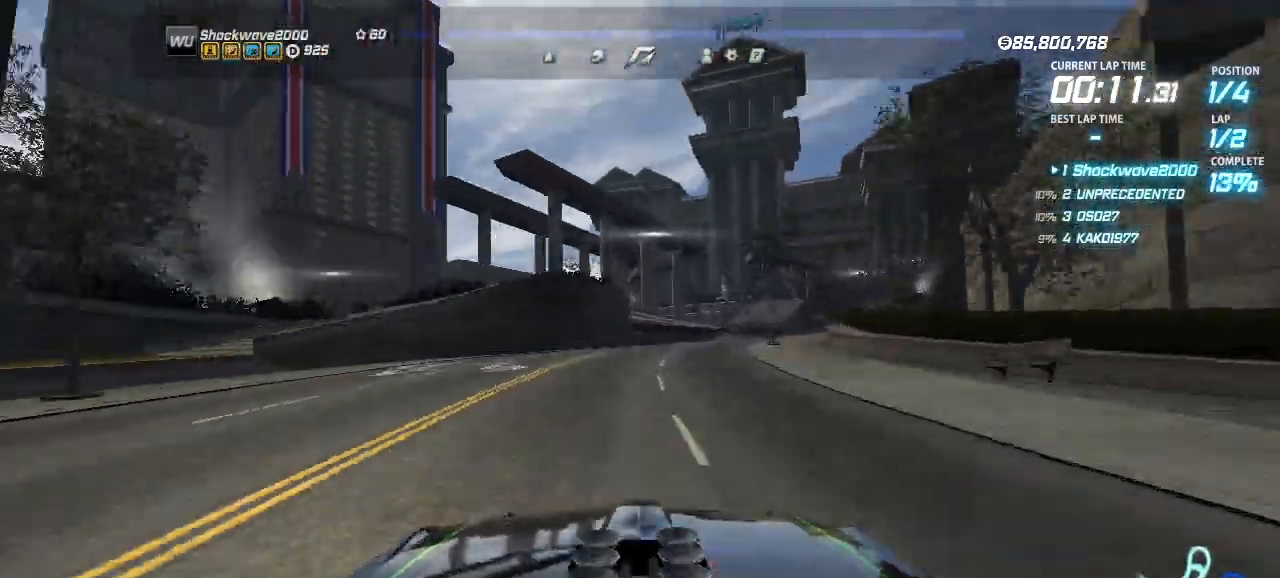
{"buttons": ["CROSS"], "events": [[67, "DPAD_RIGHT", "up"], [133, "DPAD_RIGHT", "down"], [267, "DPAD_RIGHT", "up"], [367, "DPAD_RIGHT", "down"], [400, "SQUARE", "up"], [433, "DPAD_RIGHT", "up"], [467, "CROSS", "down"]]}
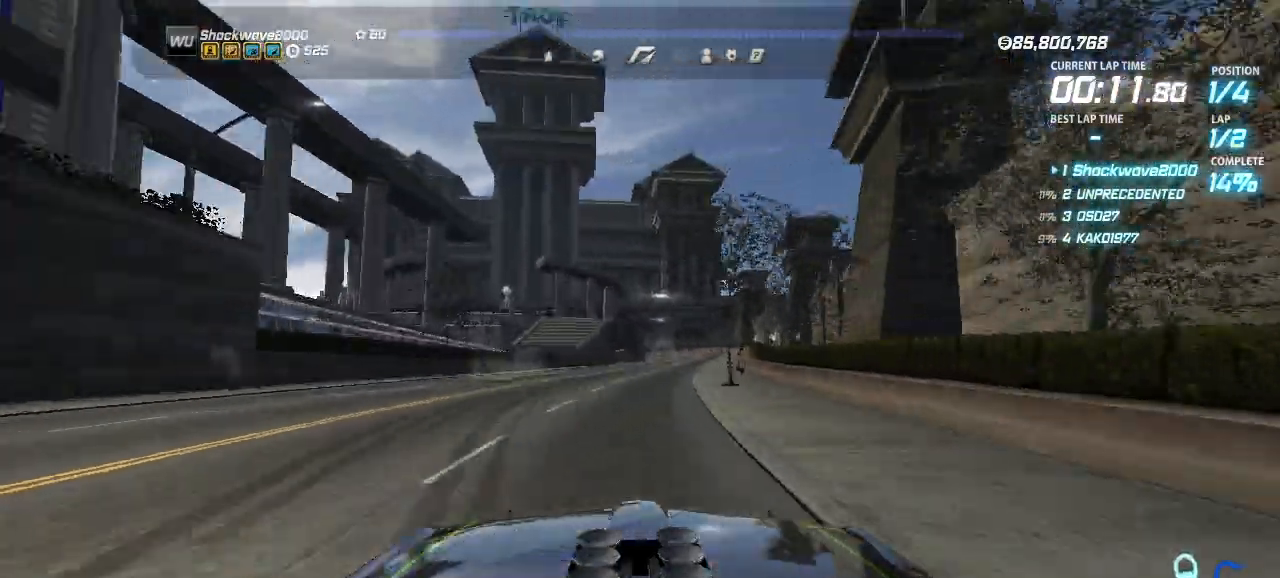
{"buttons": ["DPAD_LEFT"], "events": [[100, "DPAD_LEFT", "down"], [200, "DPAD_LEFT", "up"], [367, "CROSS", "up"], [367, "DPAD_LEFT", "down"]]}
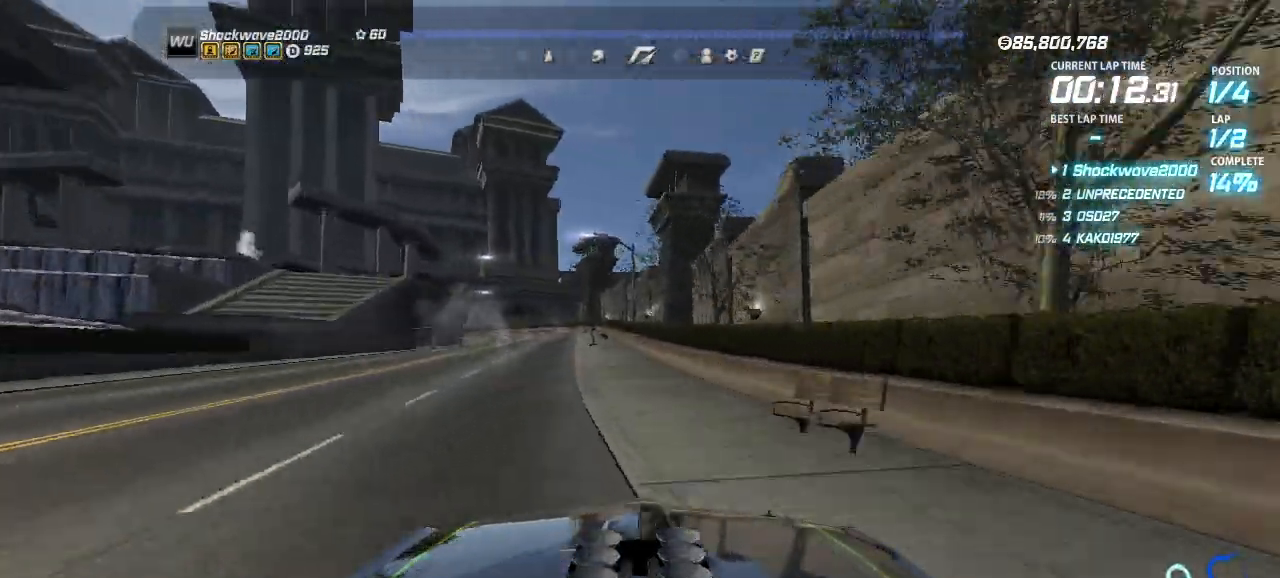
{"buttons": [], "events": [[33, "DPAD_LEFT", "up"], [133, "SQUARE", "down"], [200, "DPAD_LEFT", "down"], [300, "SQUARE", "up"], [333, "DPAD_LEFT", "up"], [433, "SQUARE", "down"], [467, "DPAD_LEFT", "down"], [500, "DPAD_LEFT", "up"], [500, "SQUARE", "up"]]}
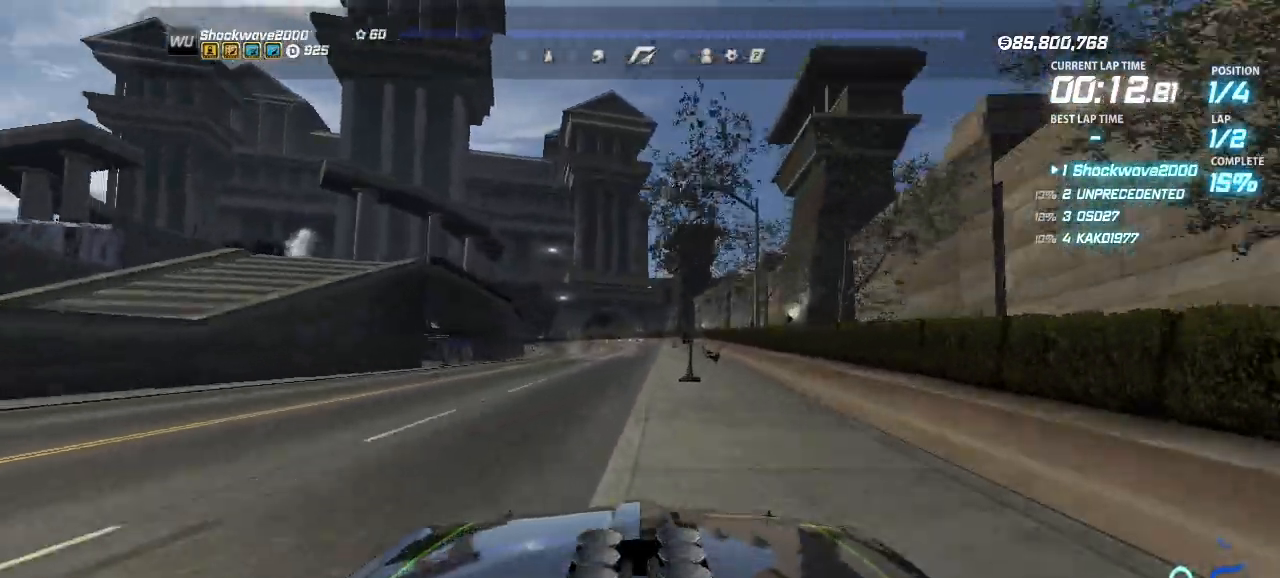
{"buttons": ["DPAD_LEFT"], "events": [[200, "CROSS", "down"], [233, "DPAD_LEFT", "down"], [367, "CROSS", "up"]]}
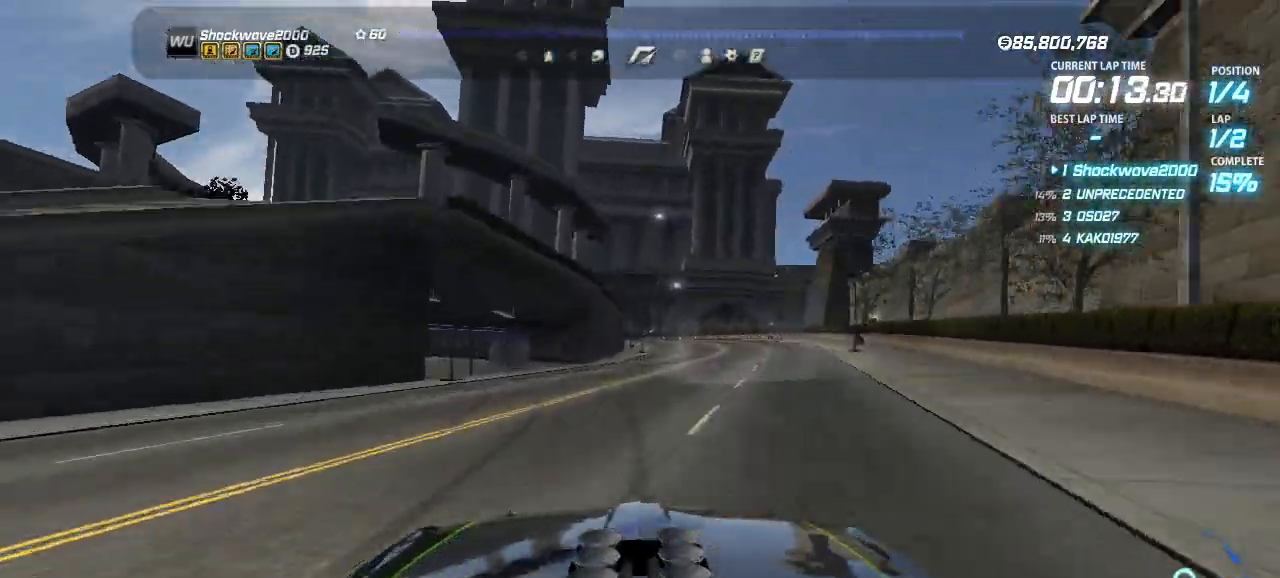
{"buttons": ["CROSS"], "events": [[167, "DPAD_LEFT", "up"], [233, "CROSS", "down"], [400, "DPAD_RIGHT", "down"], [500, "DPAD_RIGHT", "up"]]}
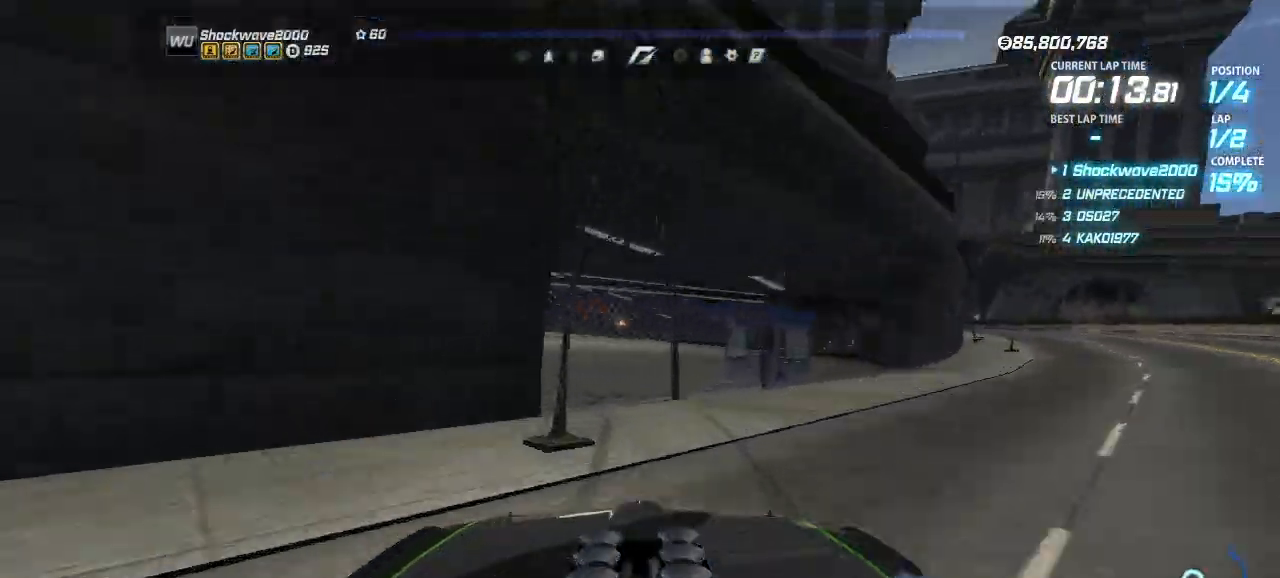
{"buttons": ["CROSS", "DPAD_LEFT"], "events": [[133, "DPAD_LEFT", "down"], [167, "CROSS", "up"], [367, "CROSS", "down"]]}
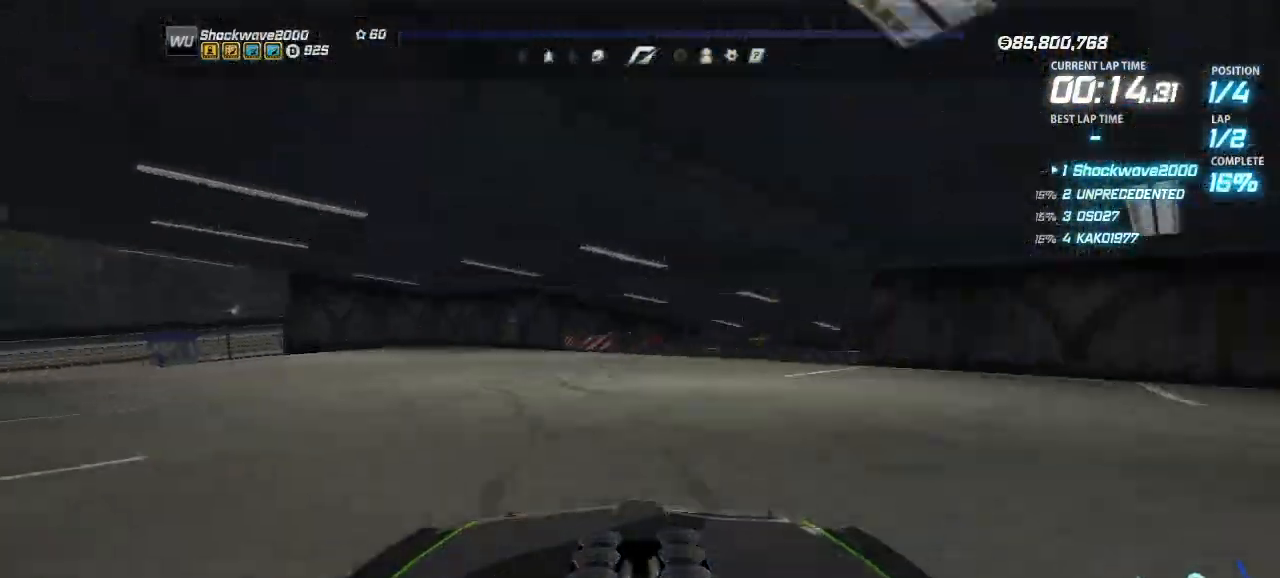
{"buttons": ["CROSS", "DPAD_LEFT"], "events": [[333, "CROSS", "up"], [367, "DPAD_LEFT", "up"], [400, "CROSS", "down"], [467, "DPAD_LEFT", "down"]]}
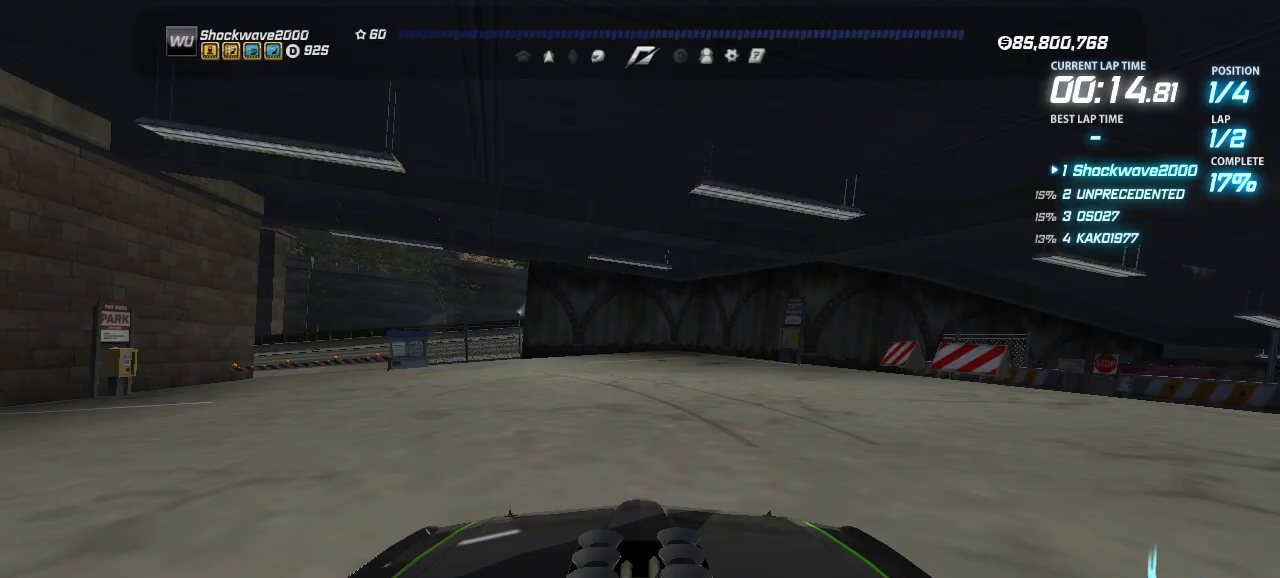
{"buttons": ["CROSS", "DPAD_LEFT"], "events": [[33, "DPAD_LEFT", "up"], [167, "DPAD_LEFT", "down"], [267, "DPAD_LEFT", "up"], [367, "DPAD_LEFT", "down"]]}
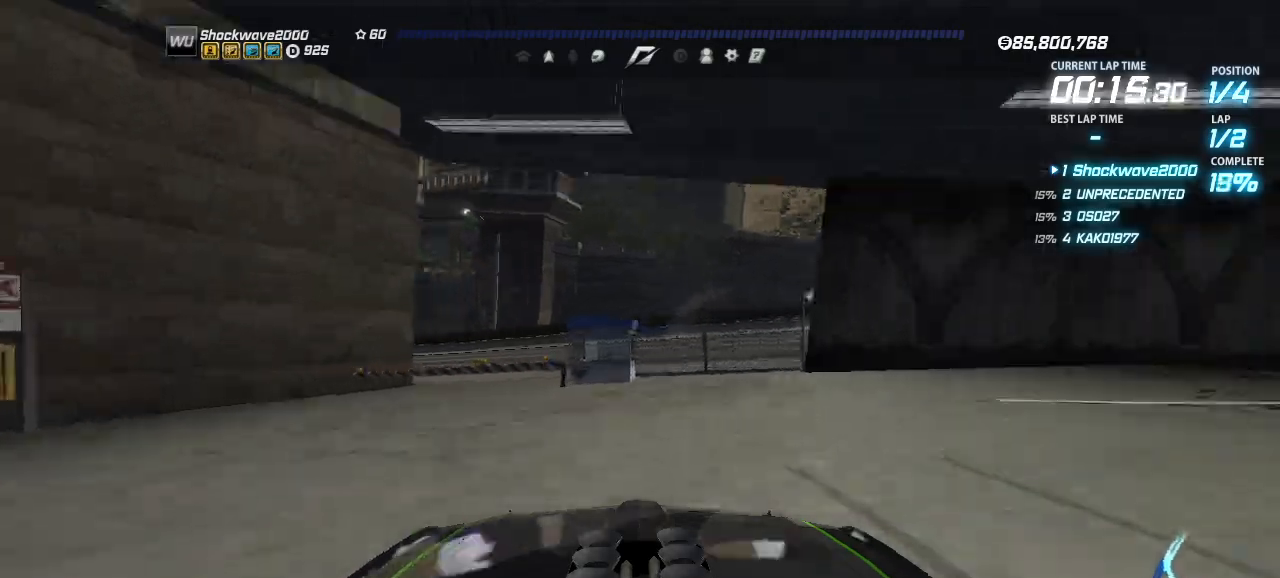
{"buttons": ["CROSS"], "events": [[267, "DPAD_LEFT", "up"]]}
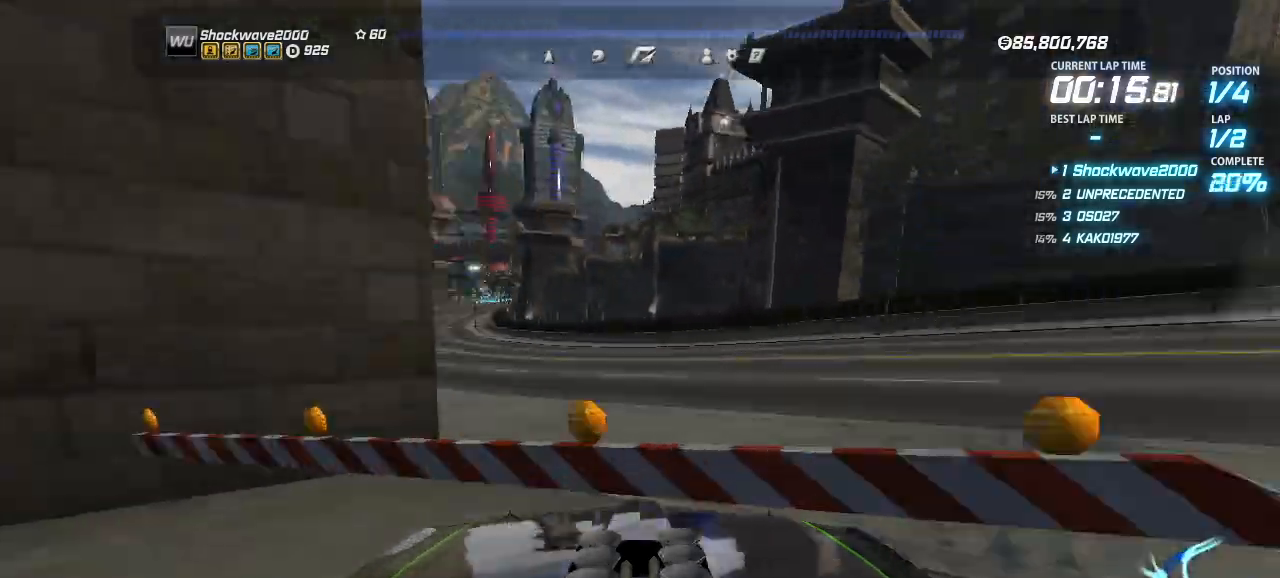
{"buttons": ["CROSS", "DPAD_RIGHT"], "events": [[500, "DPAD_RIGHT", "down"]]}
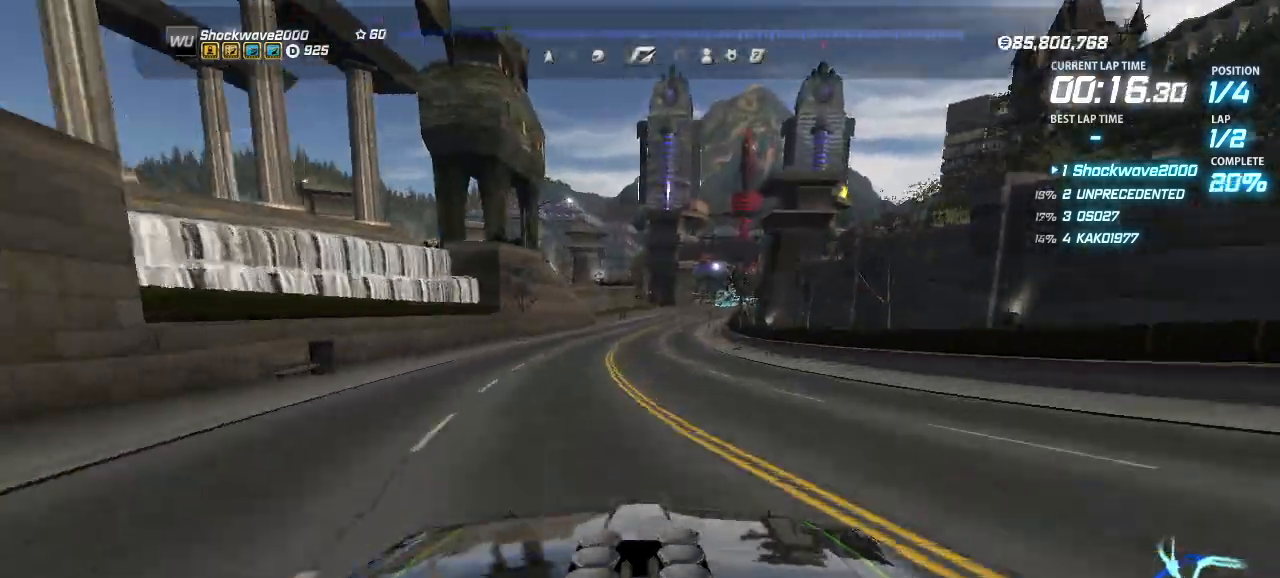
{"buttons": ["CROSS"], "events": [[133, "DPAD_RIGHT", "up"], [233, "DPAD_RIGHT", "down"], [300, "DPAD_RIGHT", "up"]]}
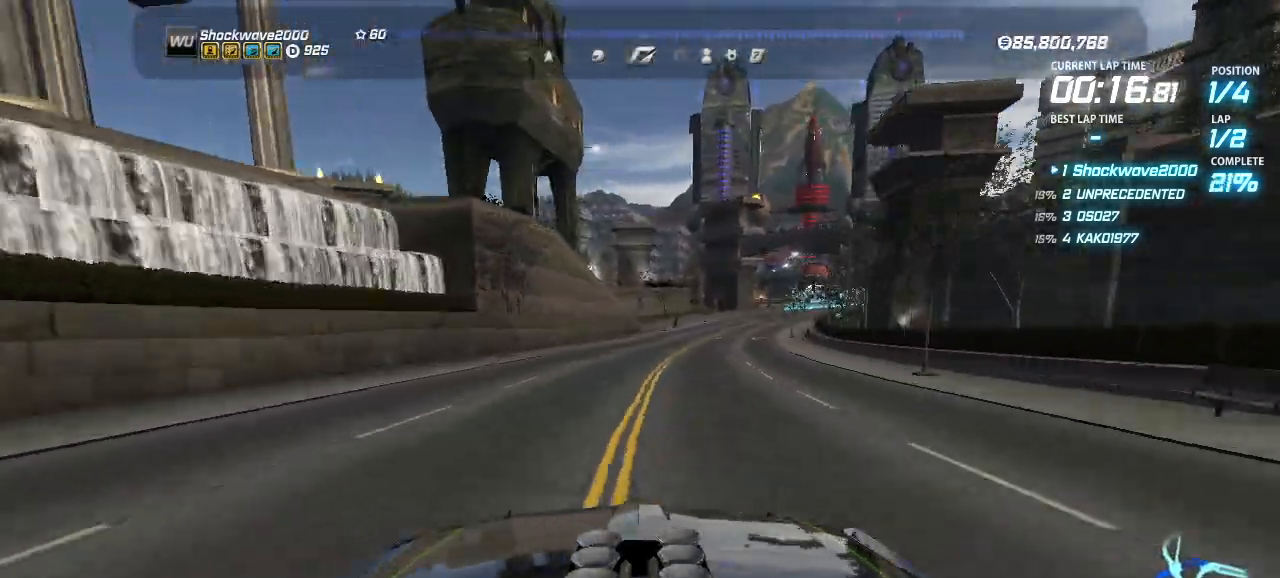
{"buttons": ["CROSS", "DPAD_RIGHT"], "events": [[133, "DPAD_RIGHT", "down"], [200, "DPAD_RIGHT", "up"], [500, "DPAD_RIGHT", "down"]]}
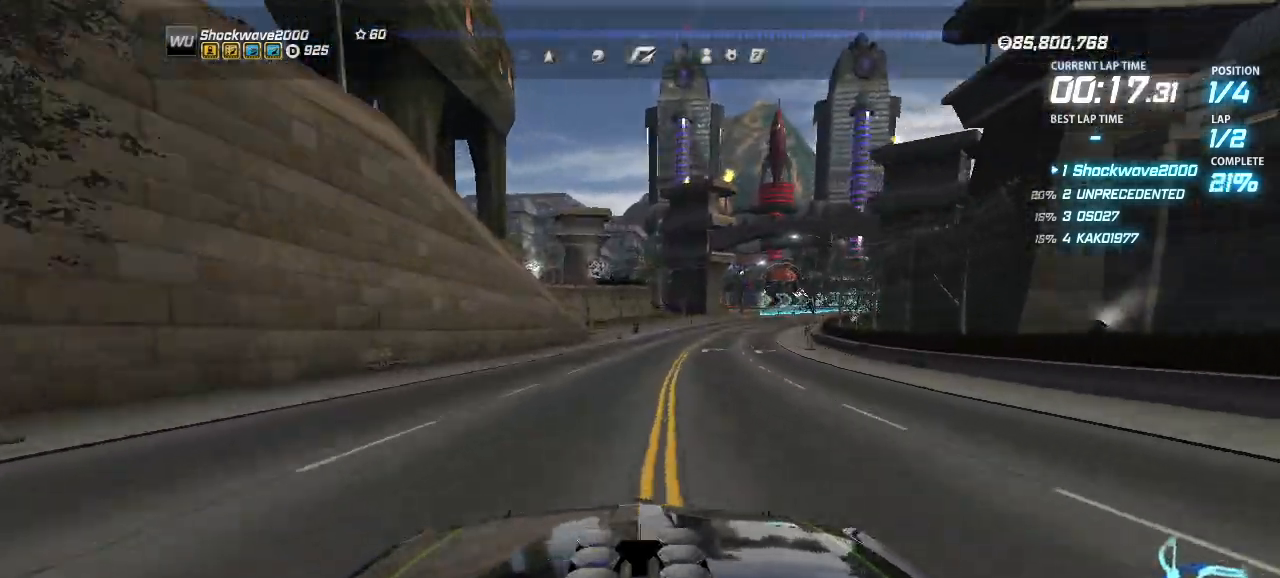
{"buttons": ["CROSS", "DPAD_RIGHT"], "events": [[67, "DPAD_RIGHT", "up"], [467, "DPAD_RIGHT", "down"]]}
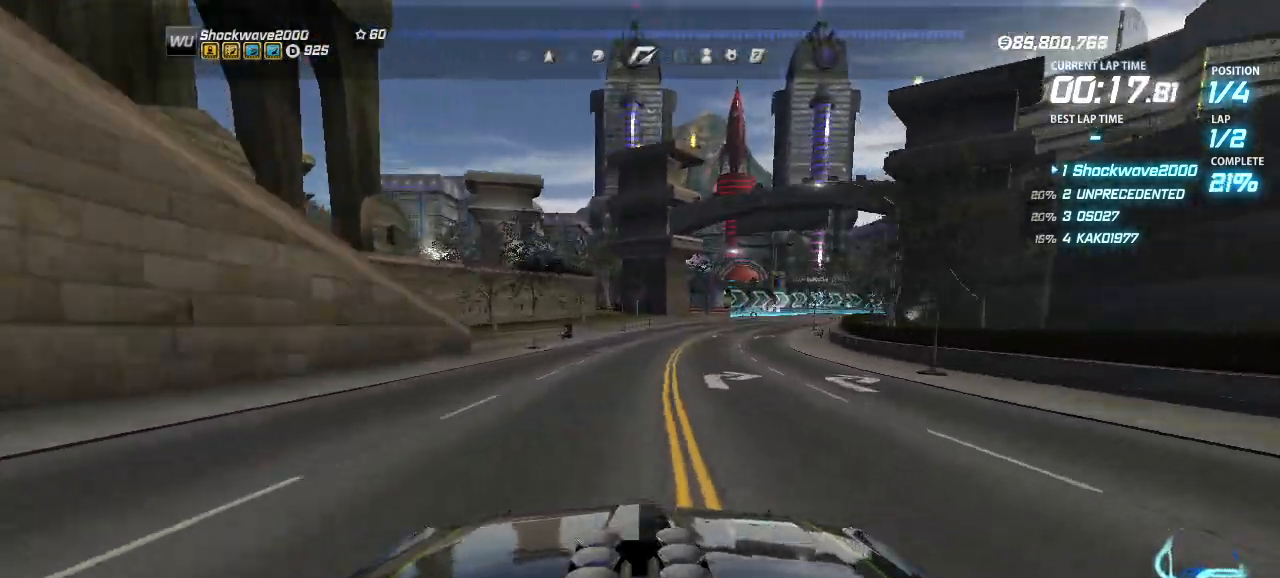
{"buttons": ["CROSS", "DPAD_RIGHT"], "events": [[33, "DPAD_RIGHT", "up"], [333, "DPAD_RIGHT", "down"], [400, "DPAD_RIGHT", "up"], [500, "DPAD_RIGHT", "down"]]}
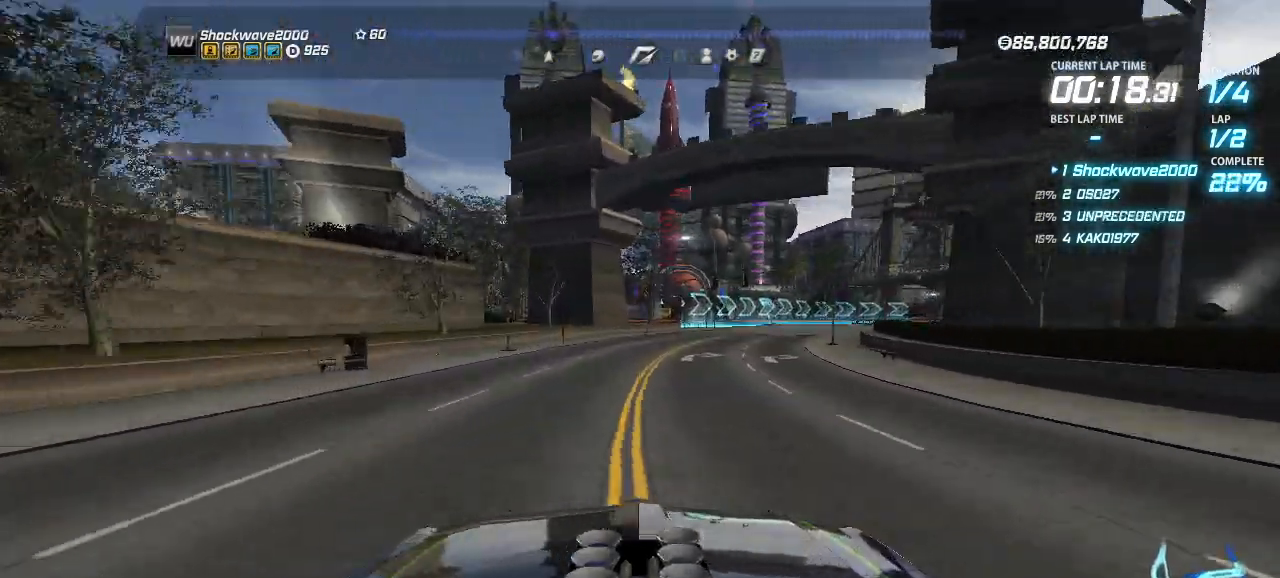
{"buttons": ["CROSS"], "events": [[67, "DPAD_RIGHT", "up"], [133, "DPAD_RIGHT", "down"], [200, "DPAD_RIGHT", "up"], [300, "DPAD_RIGHT", "down"], [367, "DPAD_RIGHT", "up"]]}
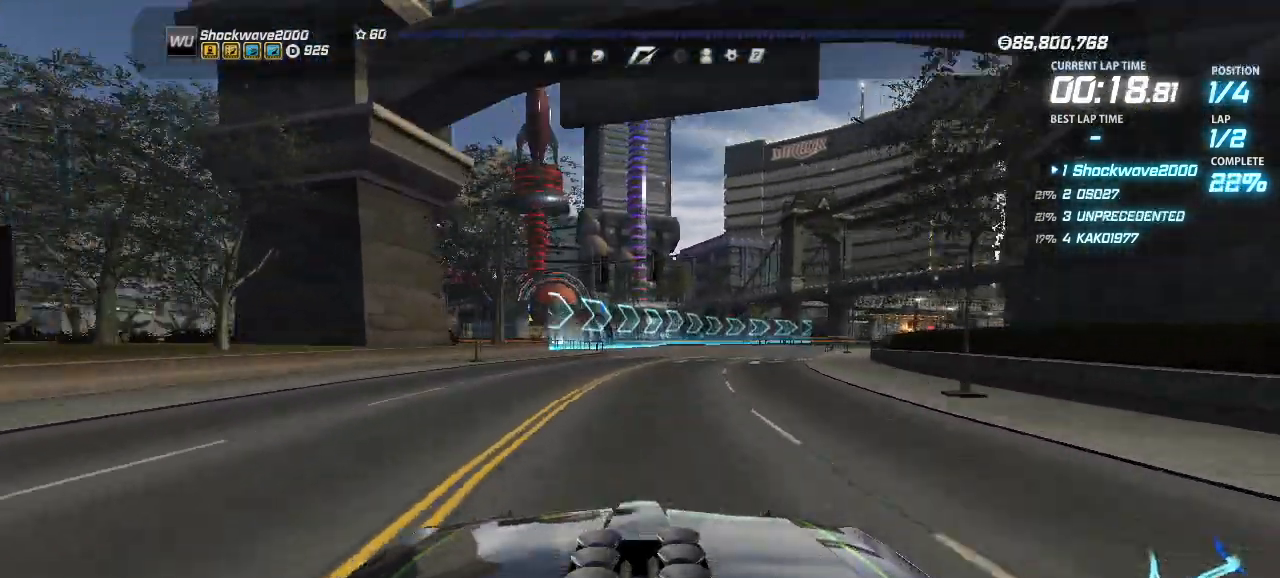
{"buttons": ["CROSS"], "events": [[33, "DPAD_RIGHT", "down"], [100, "DPAD_RIGHT", "up"], [167, "DPAD_RIGHT", "down"], [233, "DPAD_RIGHT", "up"], [333, "DPAD_RIGHT", "down"], [400, "DPAD_RIGHT", "up"]]}
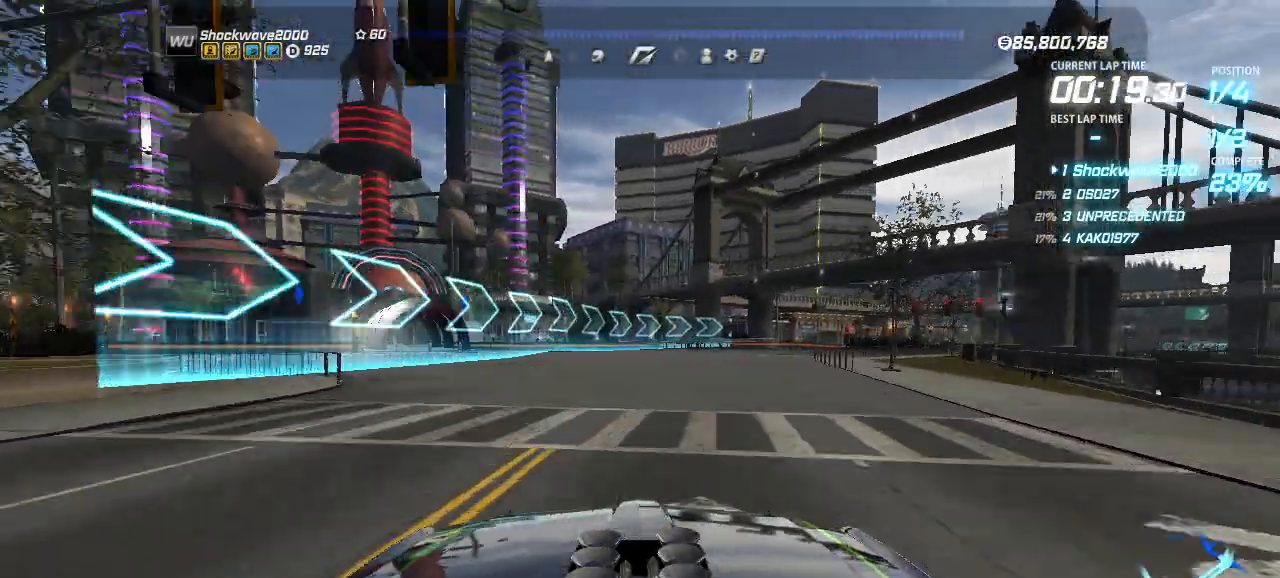
{"buttons": ["CROSS"], "events": [[133, "DPAD_RIGHT", "down"], [400, "DPAD_RIGHT", "up"]]}
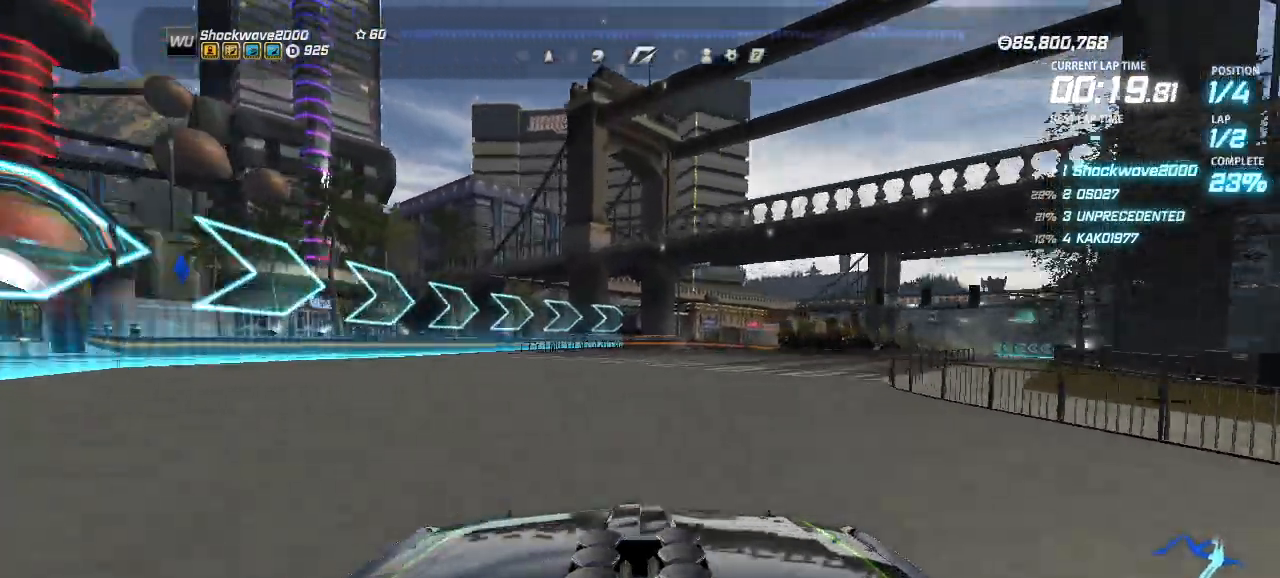
{"buttons": ["CROSS", "DPAD_RIGHT"], "events": [[233, "DPAD_LEFT", "down"], [300, "DPAD_LEFT", "up"], [467, "DPAD_RIGHT", "down"]]}
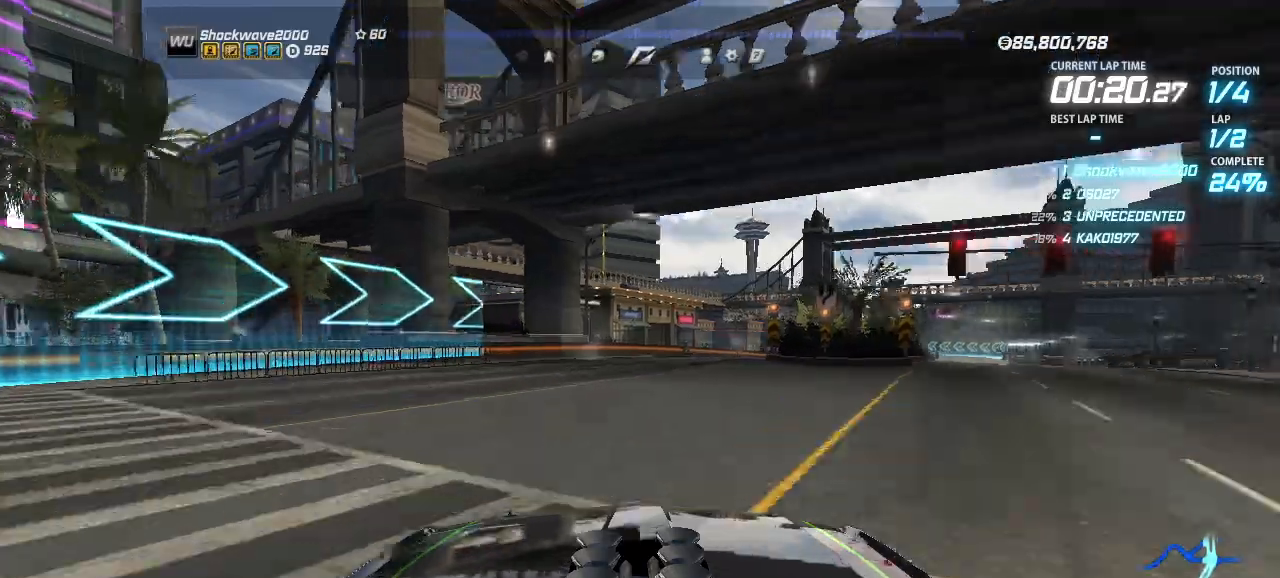
{"buttons": ["CROSS"], "events": [[233, "DPAD_RIGHT", "up"]]}
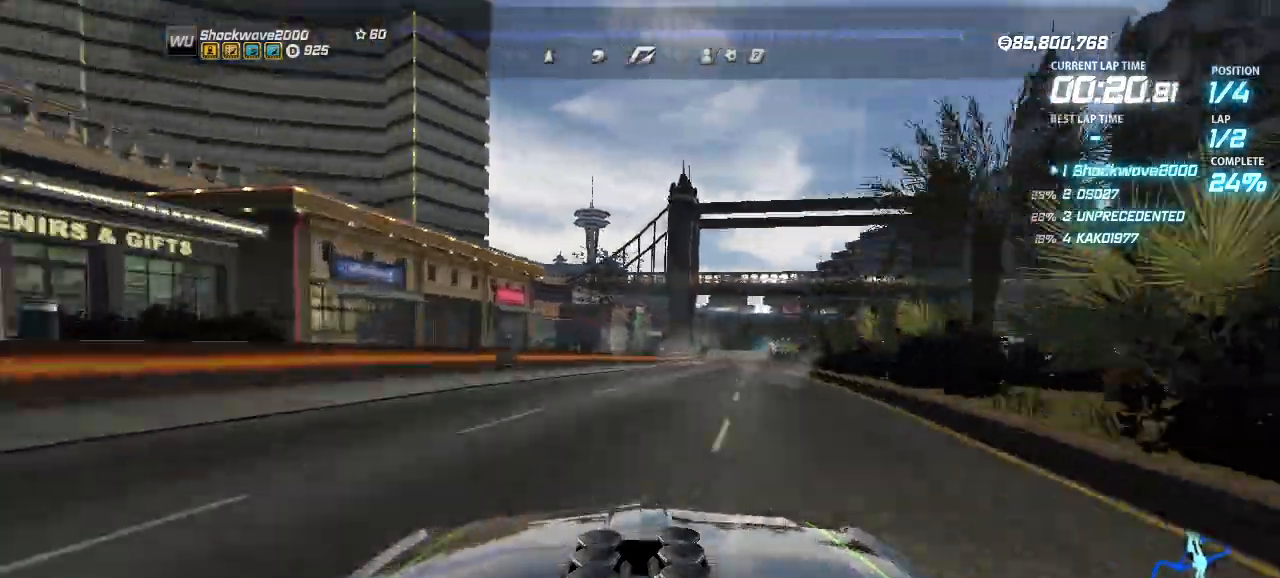
{"buttons": ["CROSS", "DPAD_RIGHT"], "events": [[133, "DPAD_LEFT", "down"], [200, "DPAD_LEFT", "up"], [500, "DPAD_RIGHT", "down"]]}
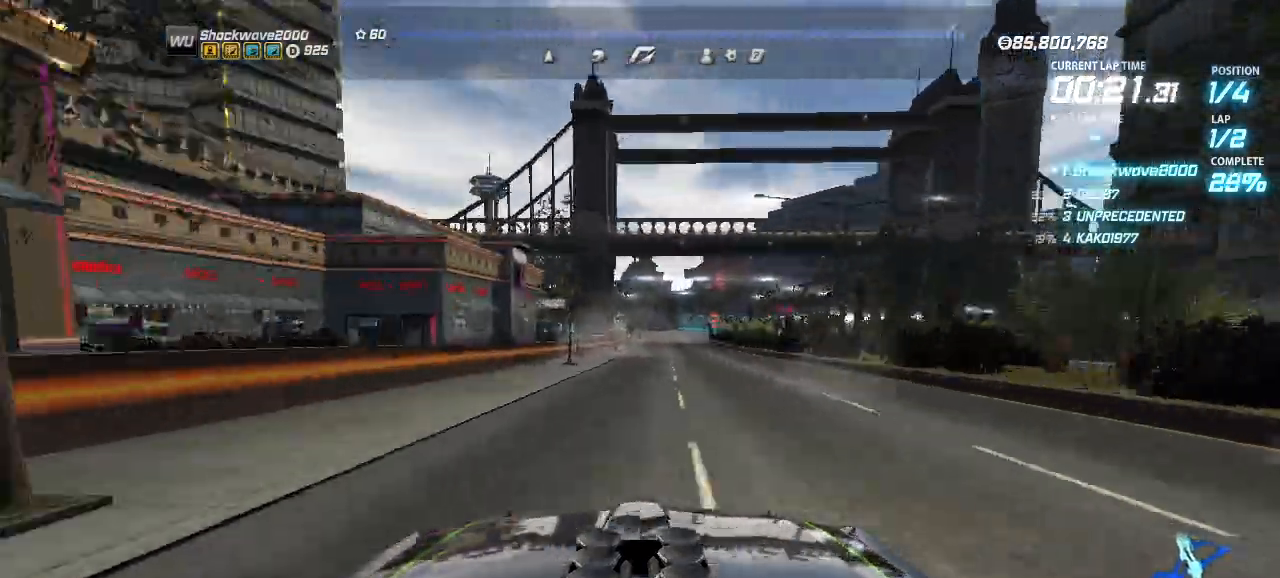
{"buttons": ["CROSS"], "events": [[67, "DPAD_RIGHT", "up"]]}
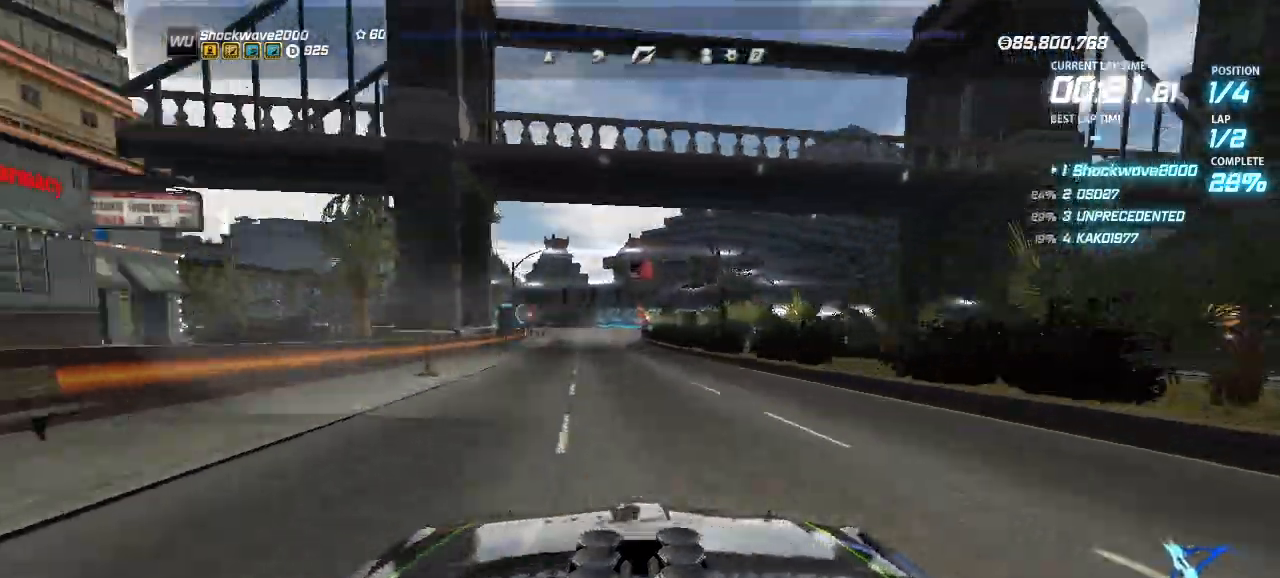
{"buttons": ["CROSS"], "events": [[33, "DPAD_LEFT", "down"], [133, "DPAD_LEFT", "up"], [200, "DPAD_LEFT", "down"], [300, "DPAD_LEFT", "up"], [400, "DPAD_LEFT", "down"], [467, "DPAD_LEFT", "up"]]}
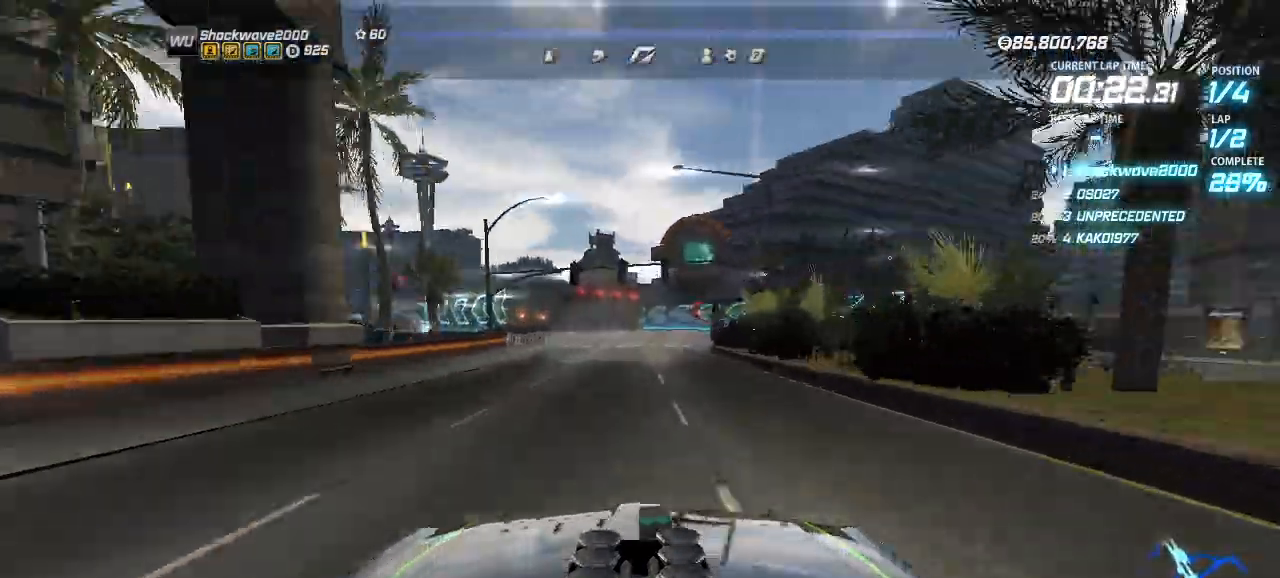
{"buttons": ["CROSS"], "events": [[67, "DPAD_LEFT", "down"], [100, "DPAD_LEFT", "up"]]}
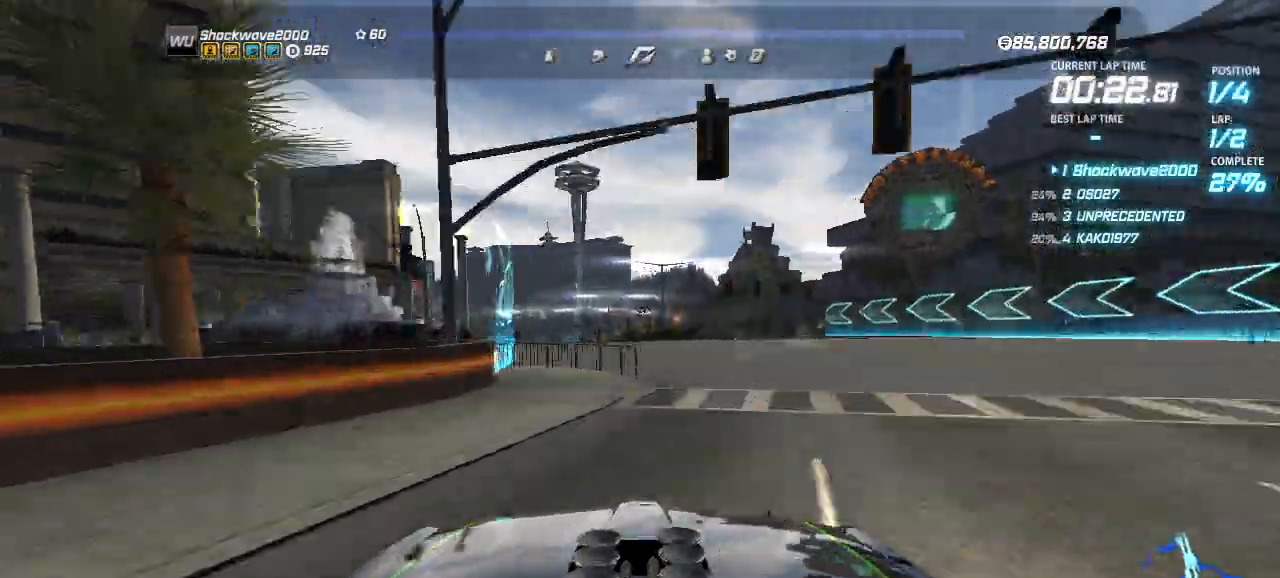
{"buttons": ["CROSS"], "events": []}